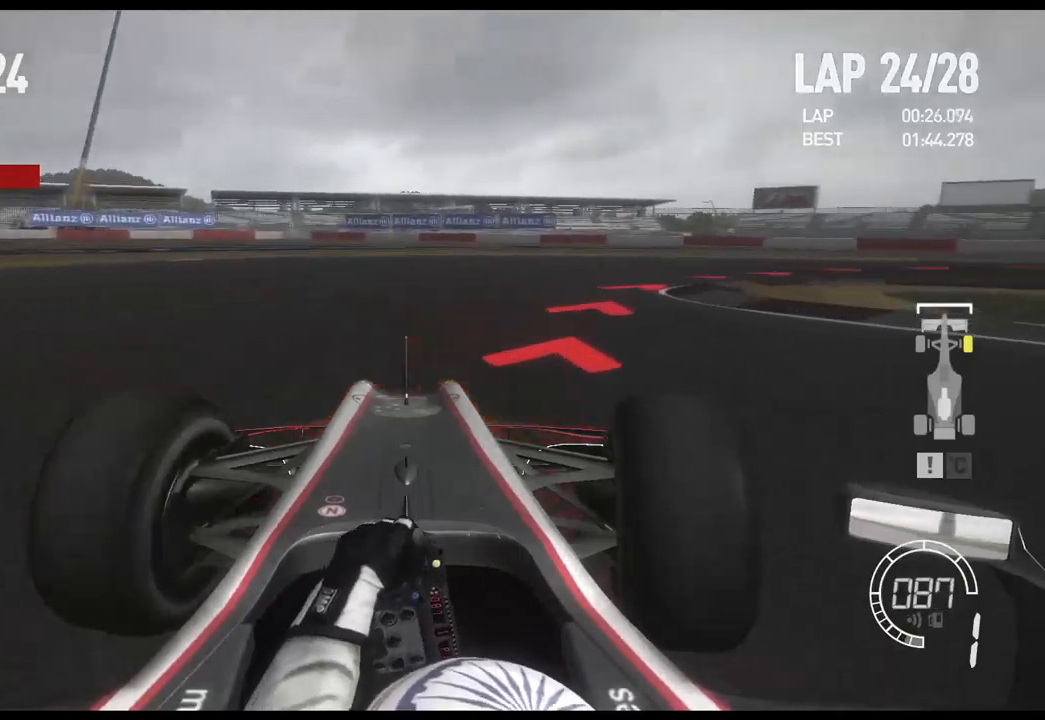
Gameplay with a controller (Xbox layout); each line is a JSON object with the inputs held at the frame after it. "events" lists button and stick changes between this image and that frame as [ms after this image, input, new state], when the widget could be followed in between.
{"buttons": [], "left_stick": "right", "right_stick": "center", "events": [[300, "R2", "down"], [417, "R2", "up"]]}
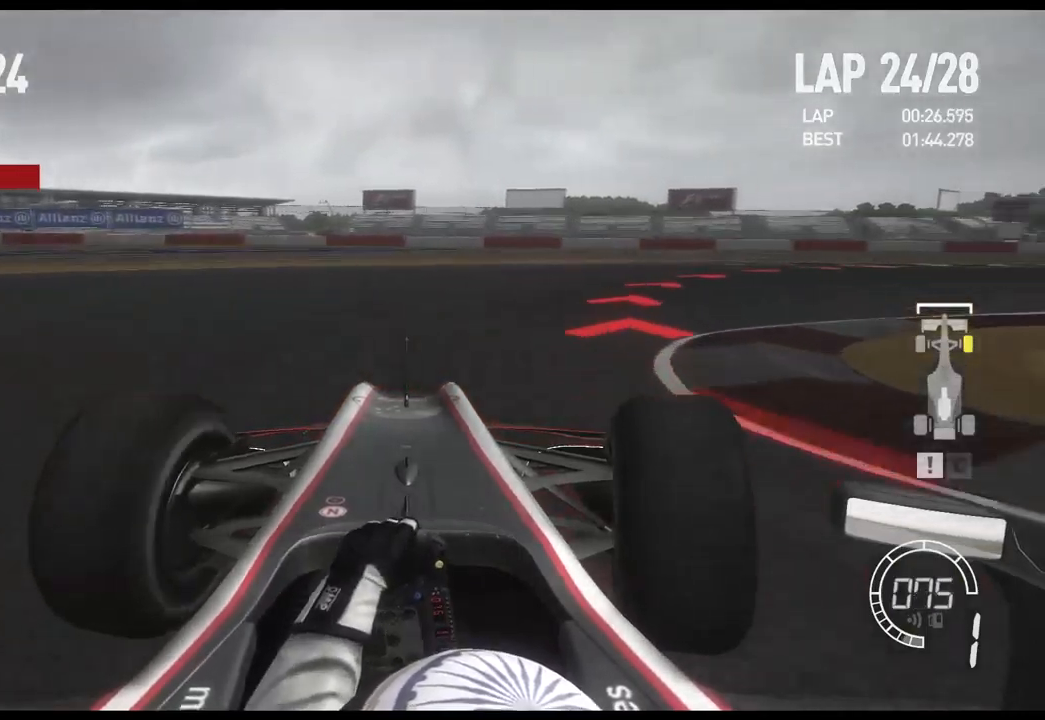
{"buttons": ["R2"], "left_stick": "right", "right_stick": "center", "events": [[67, "L2", "down"], [67, "left_stick", "left"], [200, "left_stick", "center"], [283, "L2", "up"], [283, "left_stick", "right"], [367, "R2", "down"]]}
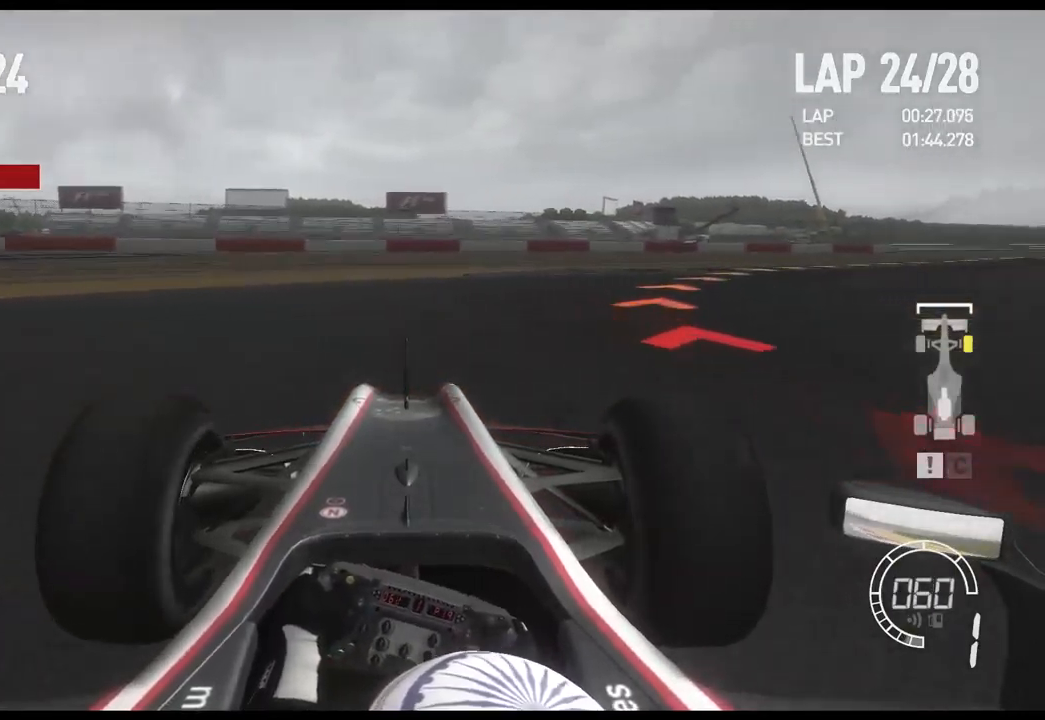
{"buttons": ["R2"], "left_stick": "left", "right_stick": "center", "events": [[250, "left_stick", "center"], [317, "left_stick", "left"]]}
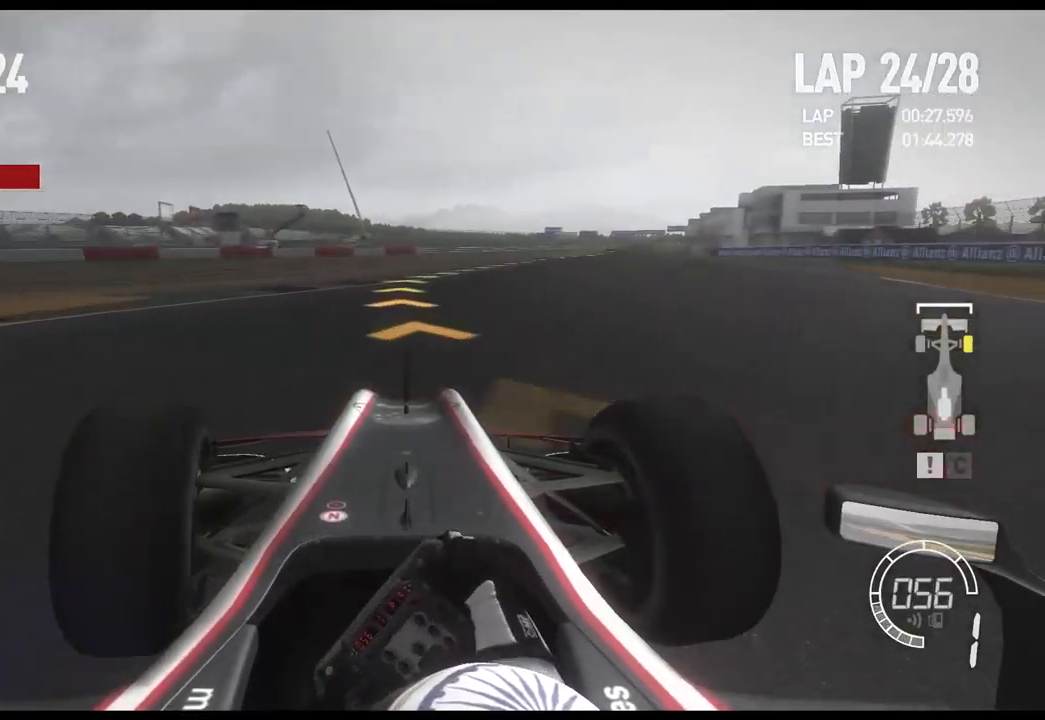
{"buttons": ["R2"], "left_stick": "right", "right_stick": "center", "events": [[267, "left_stick", "center"], [333, "left_stick", "right"]]}
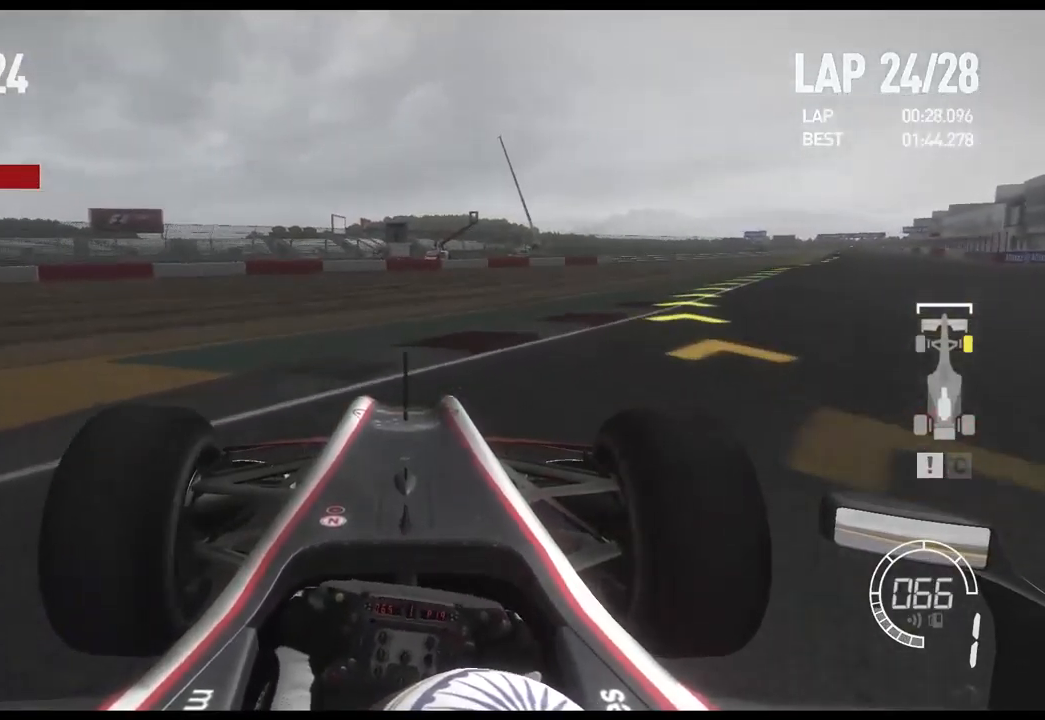
{"buttons": ["R2"], "left_stick": "right", "right_stick": "center", "events": []}
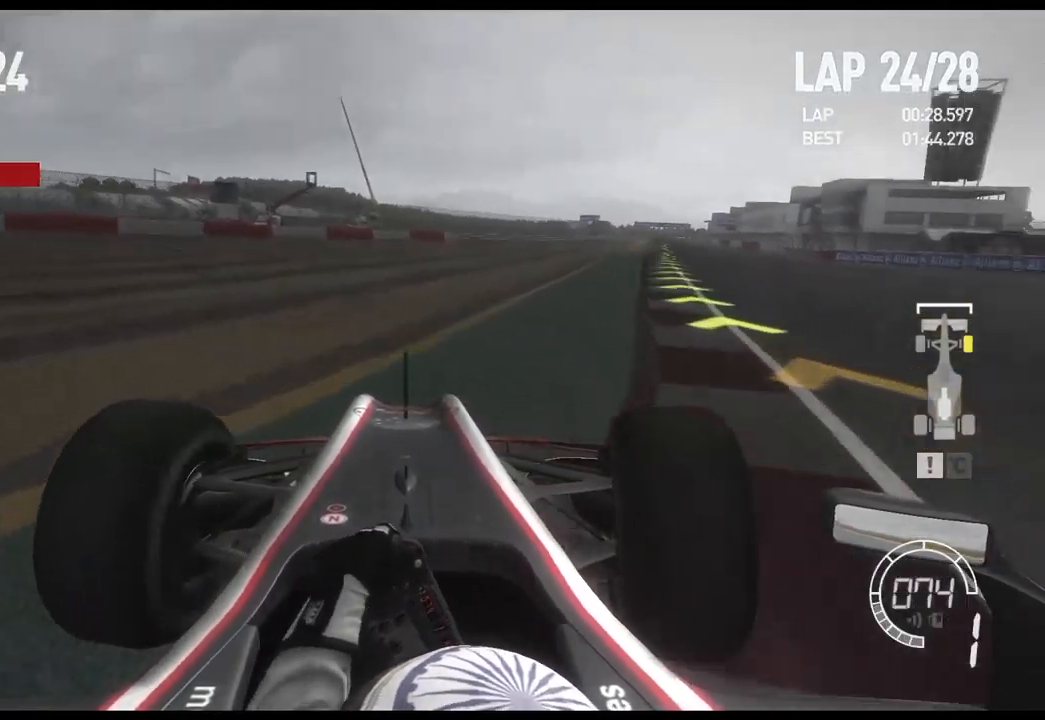
{"buttons": ["R2"], "left_stick": "left", "right_stick": "center", "events": [[317, "left_stick", "center"], [450, "left_stick", "left"]]}
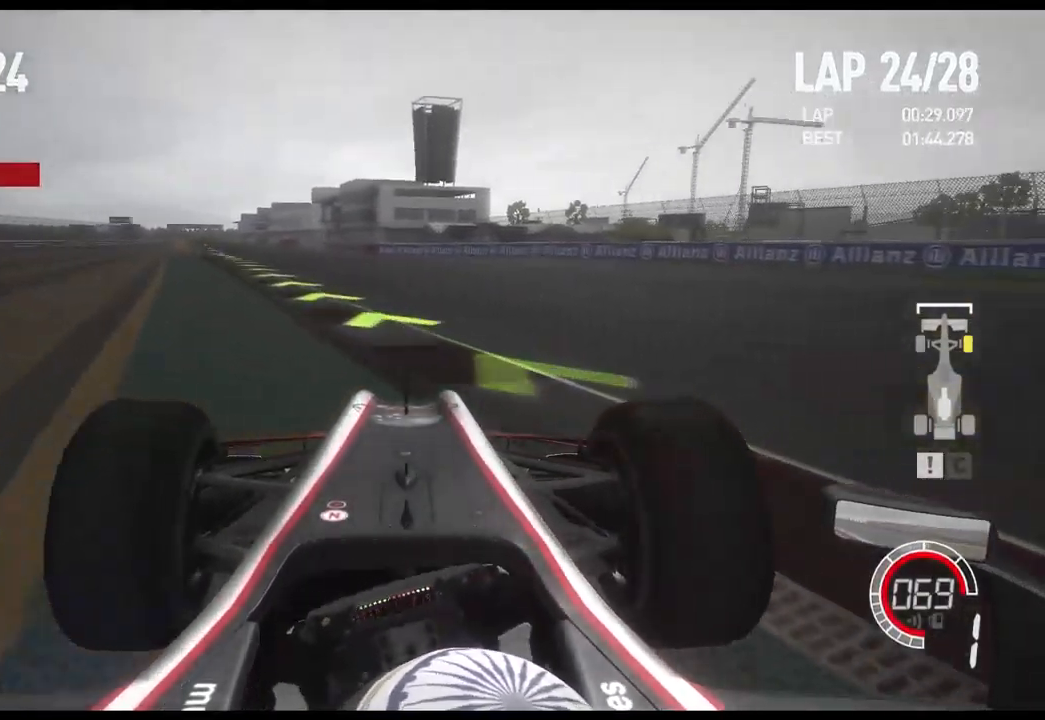
{"buttons": ["R2"], "left_stick": "center", "right_stick": "center", "events": [[483, "left_stick", "center"]]}
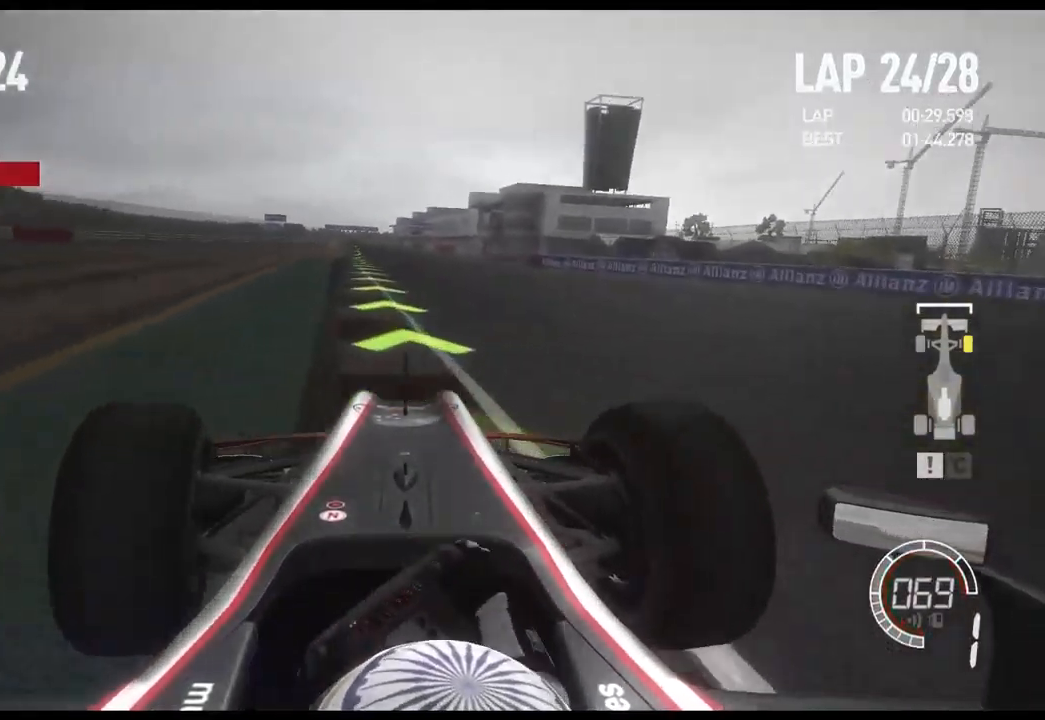
{"buttons": ["R2"], "left_stick": "left", "right_stick": "center", "events": [[33, "left_stick", "right"], [350, "left_stick", "center"], [467, "left_stick", "left"]]}
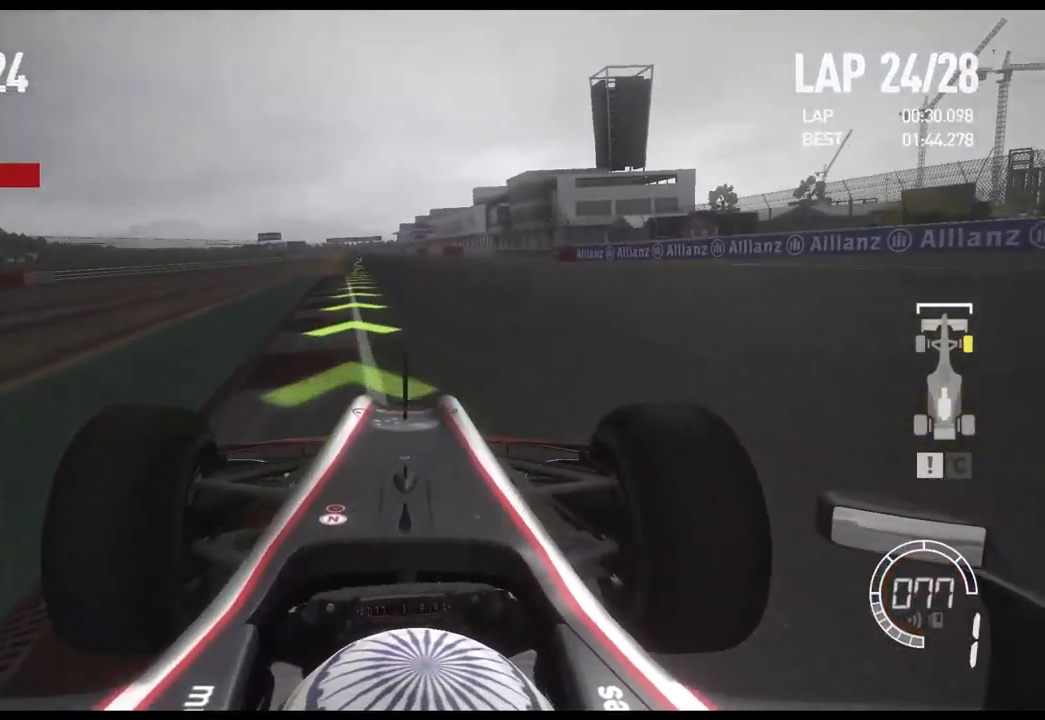
{"buttons": ["R2"], "left_stick": "center", "right_stick": "center", "events": [[133, "left_stick", "center"]]}
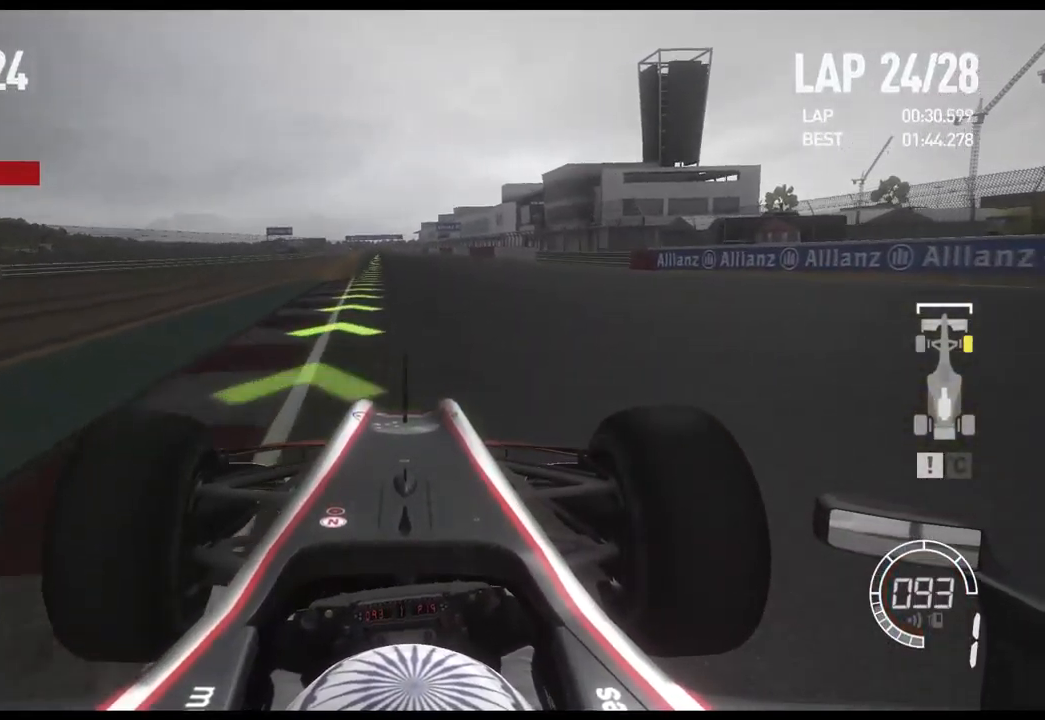
{"buttons": ["R2"], "left_stick": "center", "right_stick": "center", "events": [[316, "left_stick", "left"], [466, "left_stick", "center"]]}
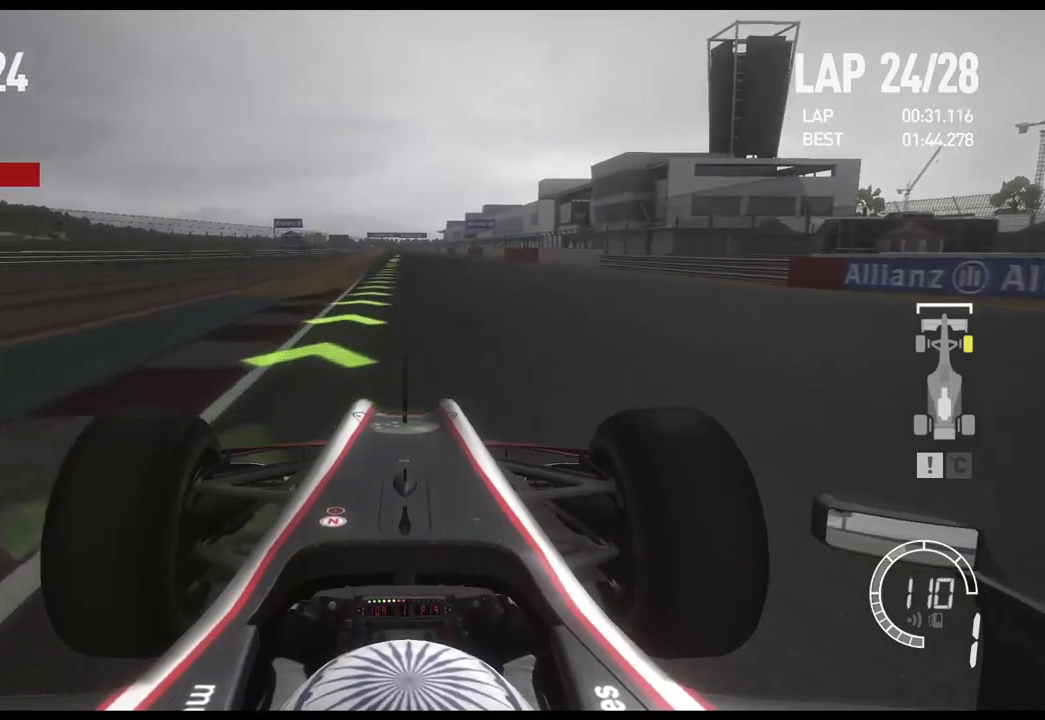
{"buttons": ["R2"], "left_stick": "center", "right_stick": "center", "events": [[400, "A", "down"], [500, "A", "up"]]}
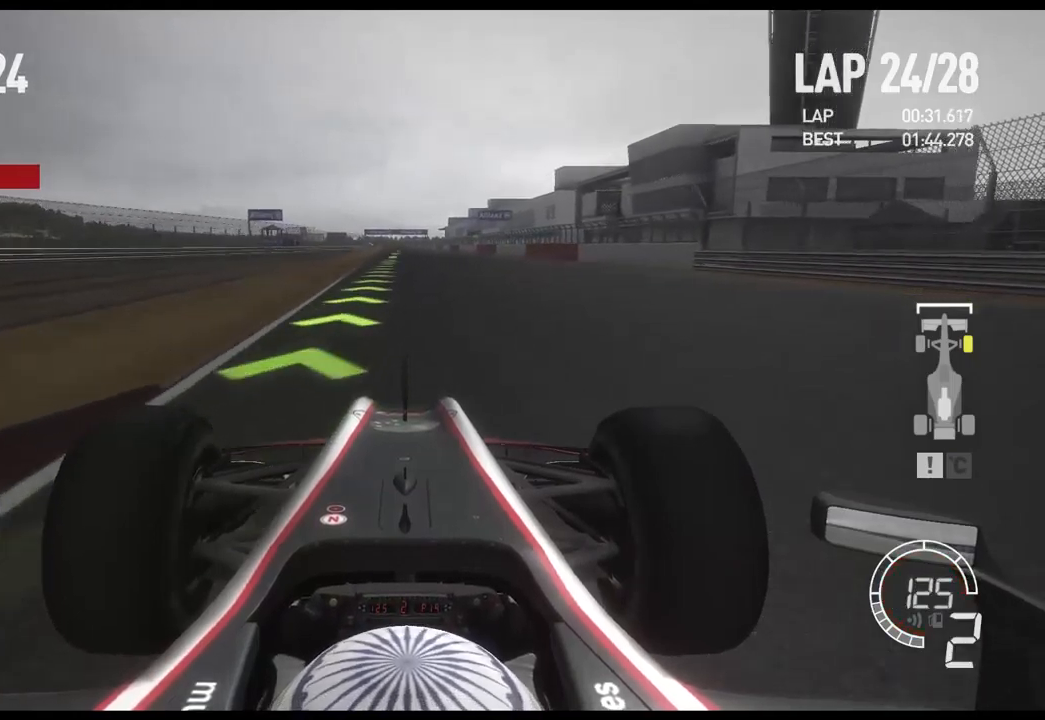
{"buttons": ["R2"], "left_stick": "center", "right_stick": "center", "events": [[167, "DPAD_RIGHT", "down"], [267, "DPAD_RIGHT", "up"], [350, "DPAD_RIGHT", "down"], [433, "DPAD_RIGHT", "up"]]}
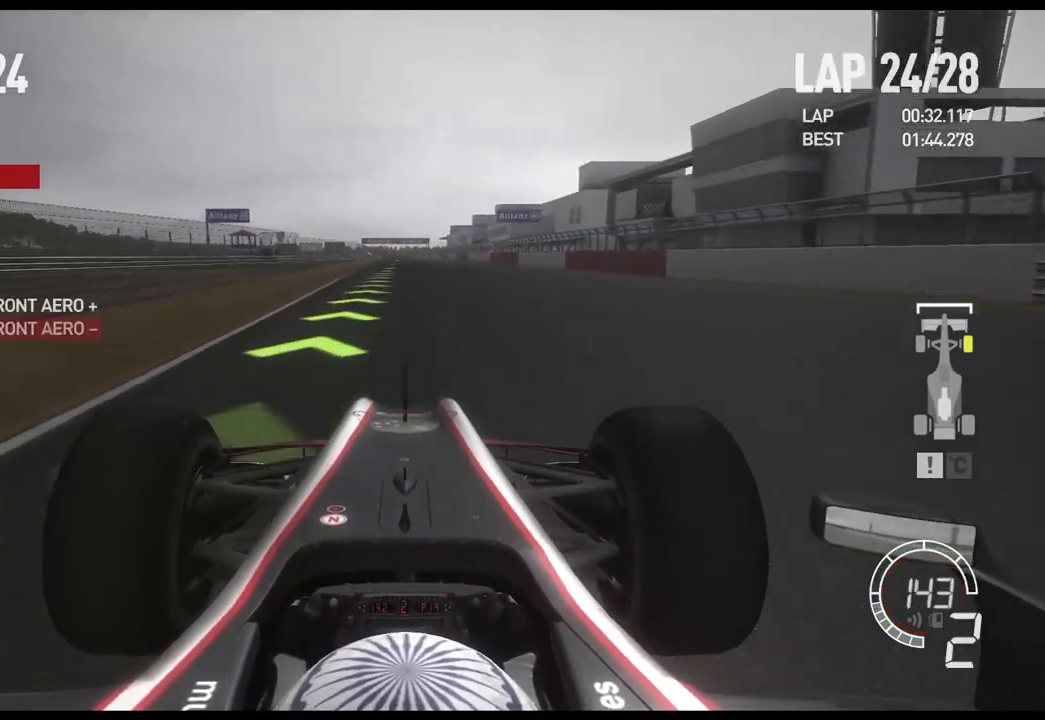
{"buttons": ["R2"], "left_stick": "center", "right_stick": "center", "events": [[383, "A", "down"], [500, "A", "up"]]}
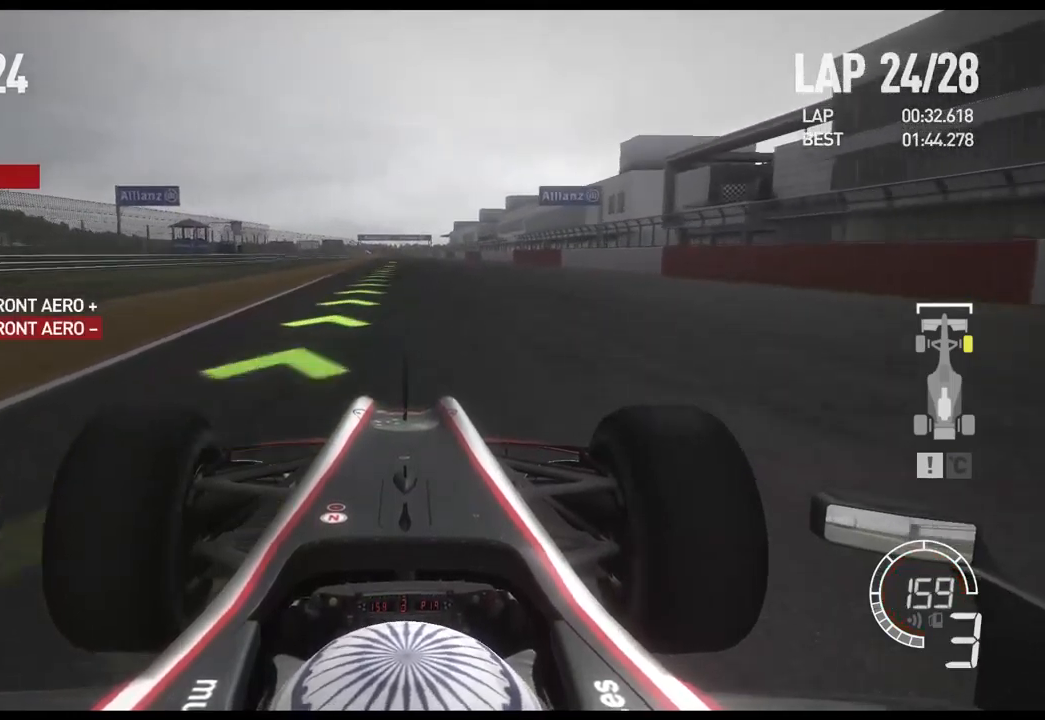
{"buttons": ["R2"], "left_stick": "center", "right_stick": "center", "events": [[317, "L1", "down"], [417, "L1", "up"]]}
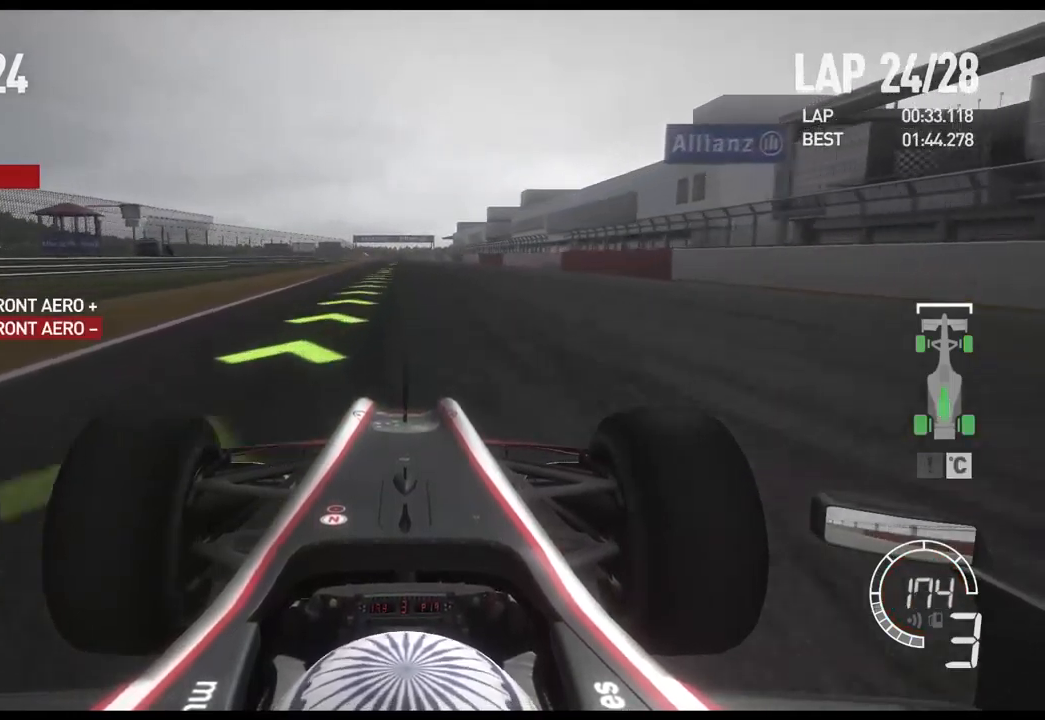
{"buttons": ["R2"], "left_stick": "center", "right_stick": "center", "events": [[183, "L1", "down"], [283, "L1", "up"]]}
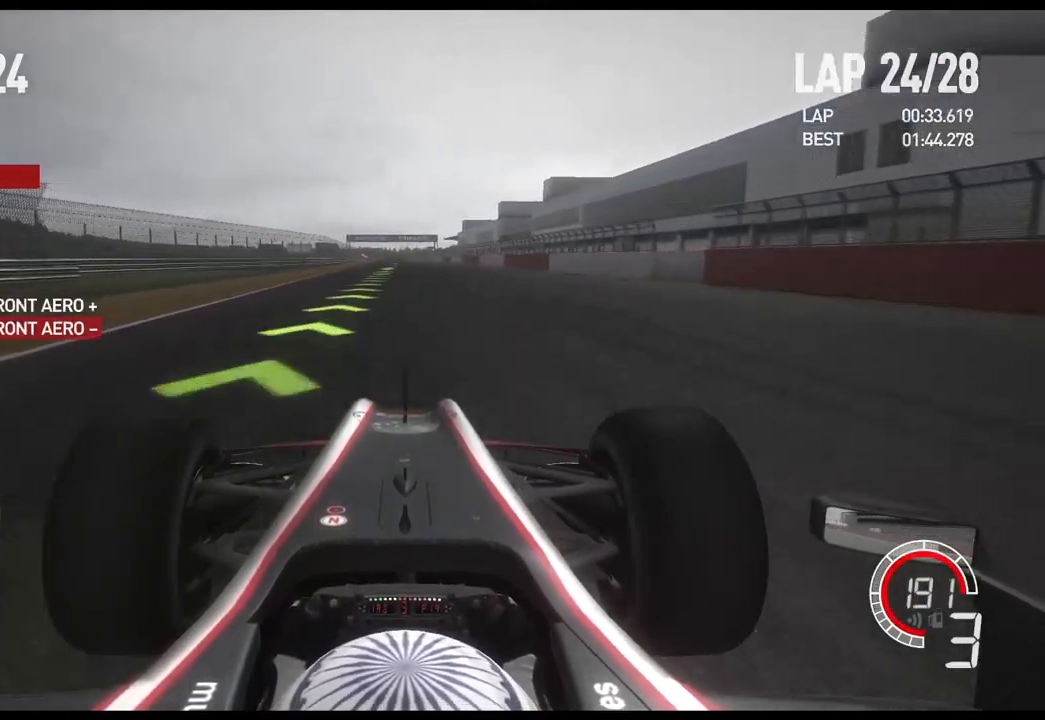
{"buttons": ["R2"], "left_stick": "center", "right_stick": "center", "events": [[150, "A", "down"], [250, "A", "up"]]}
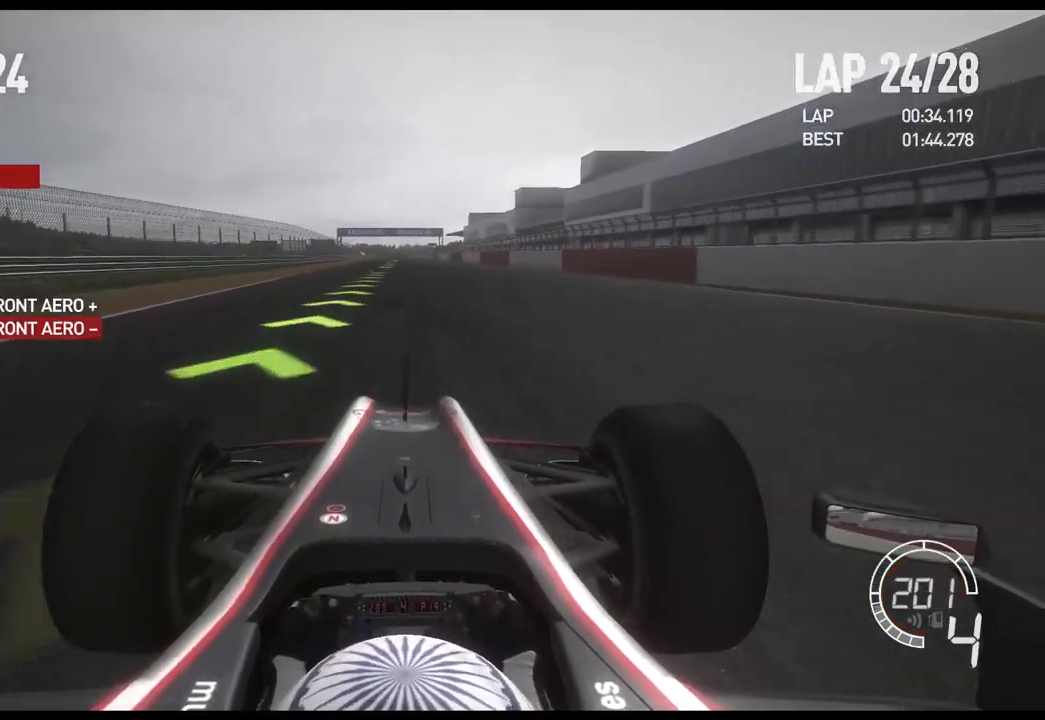
{"buttons": ["R2"], "left_stick": "center", "right_stick": "center", "events": []}
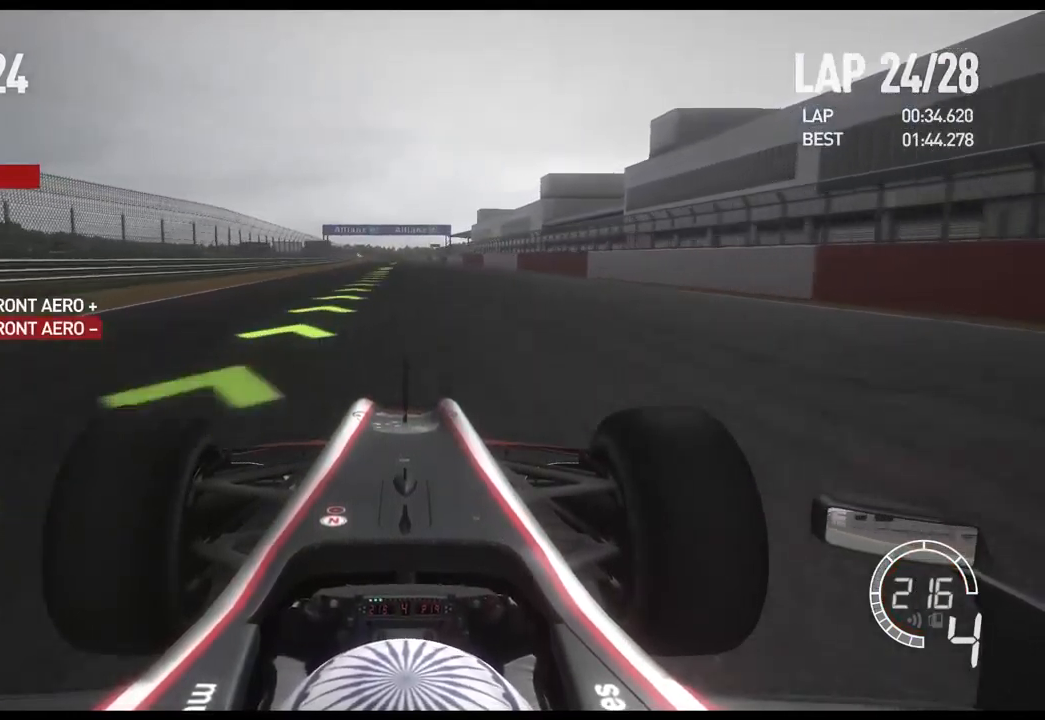
{"buttons": ["R2"], "left_stick": "center", "right_stick": "center", "events": [[150, "right_stick", "down"], [450, "right_stick", "center"]]}
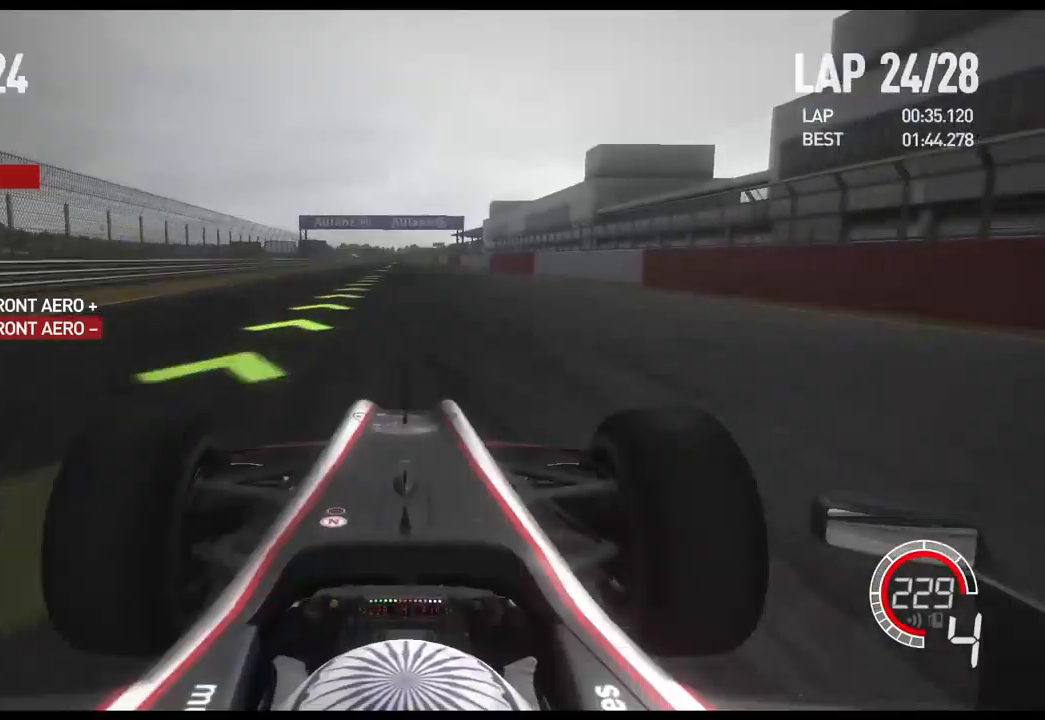
{"buttons": ["R2"], "left_stick": "center", "right_stick": "center", "events": [[67, "A", "down"], [150, "A", "up"]]}
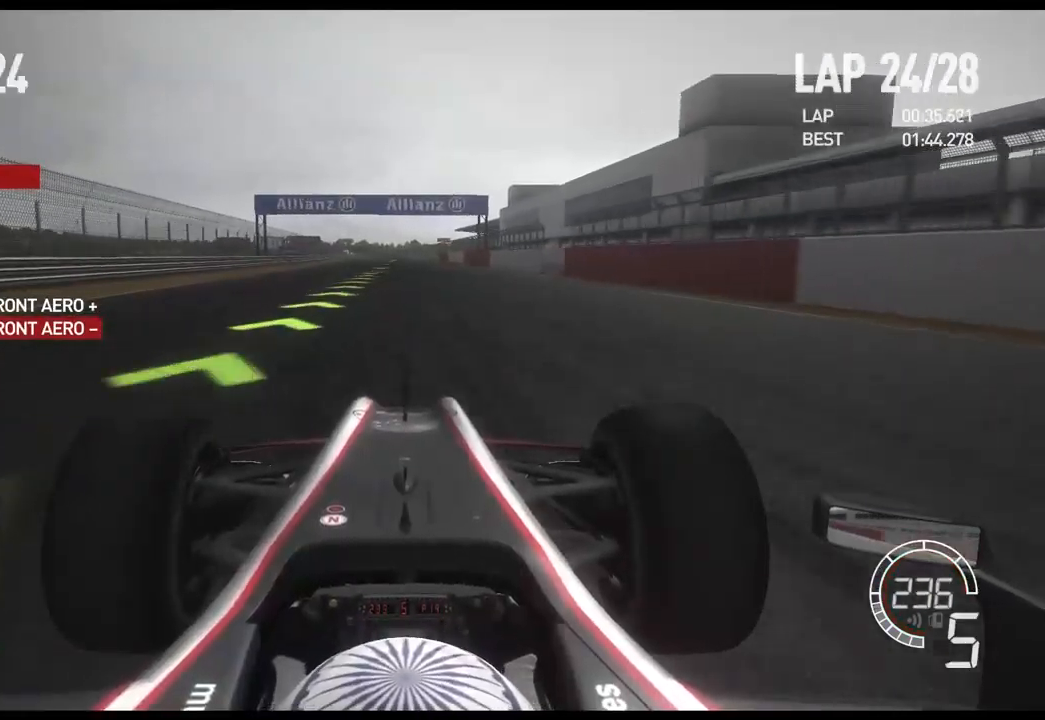
{"buttons": ["R2"], "left_stick": "center", "right_stick": "center", "events": []}
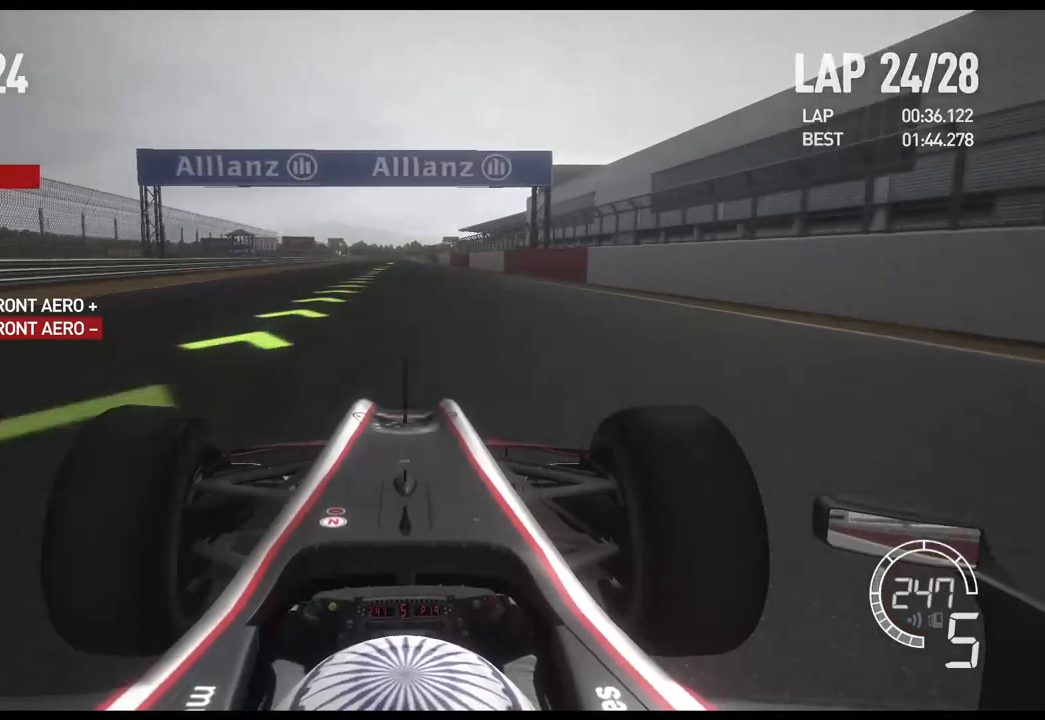
{"buttons": ["R2"], "left_stick": "center", "right_stick": "center", "events": []}
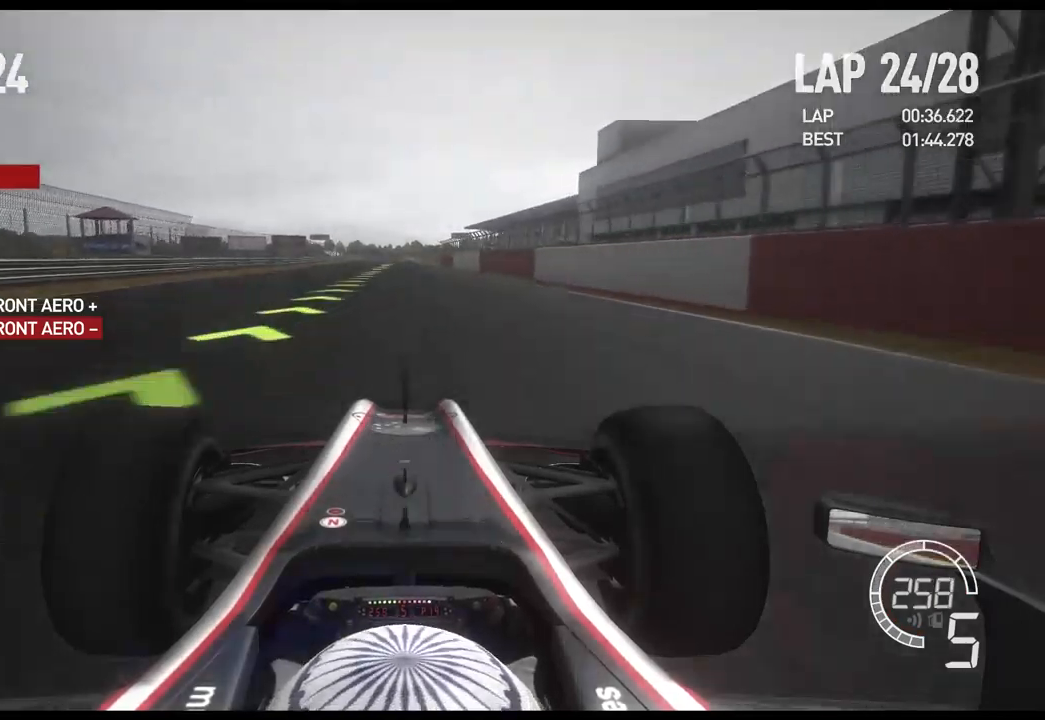
{"buttons": ["R2"], "left_stick": "center", "right_stick": "center", "events": [[267, "A", "down"], [384, "A", "up"]]}
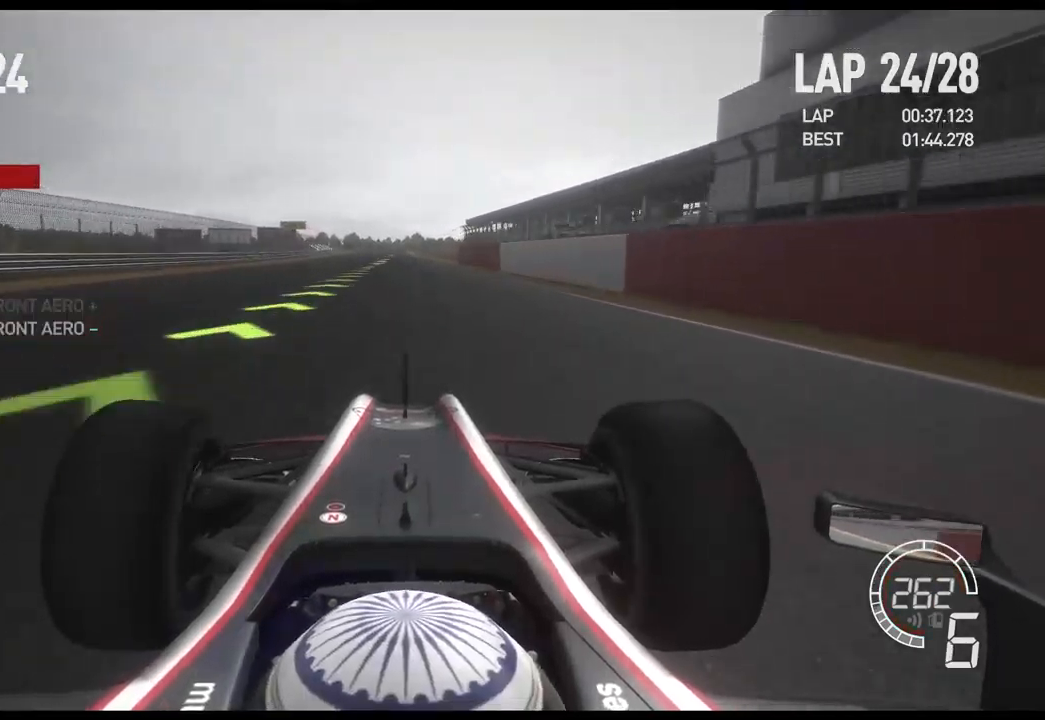
{"buttons": ["R2"], "left_stick": "center", "right_stick": "center", "events": []}
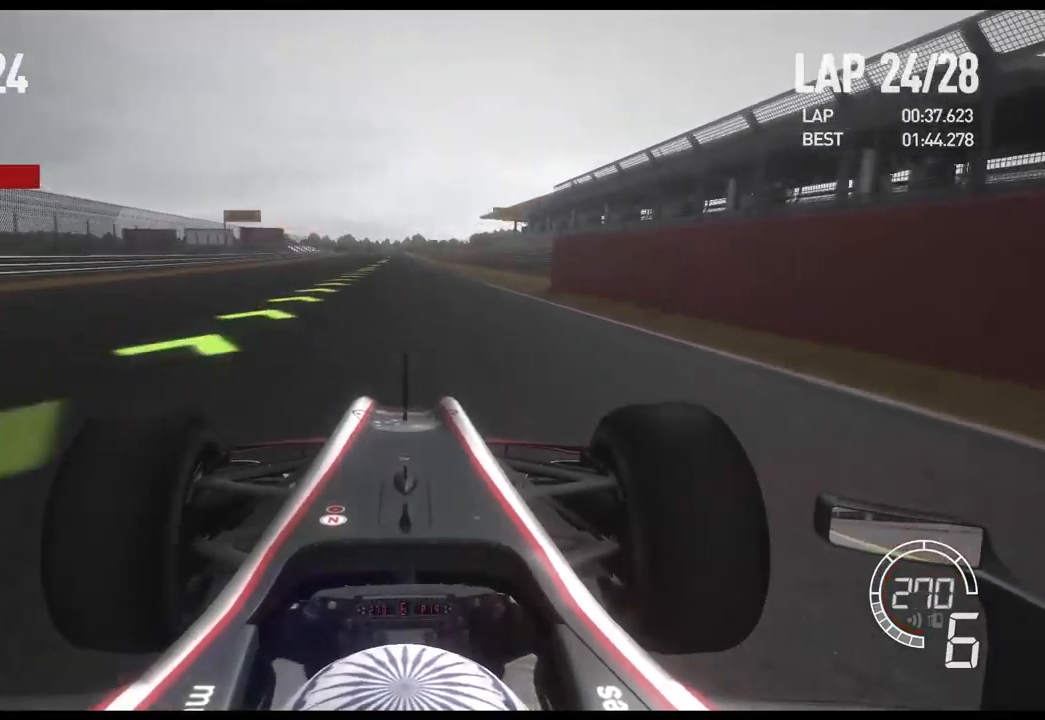
{"buttons": ["R2"], "left_stick": "center", "right_stick": "center", "events": []}
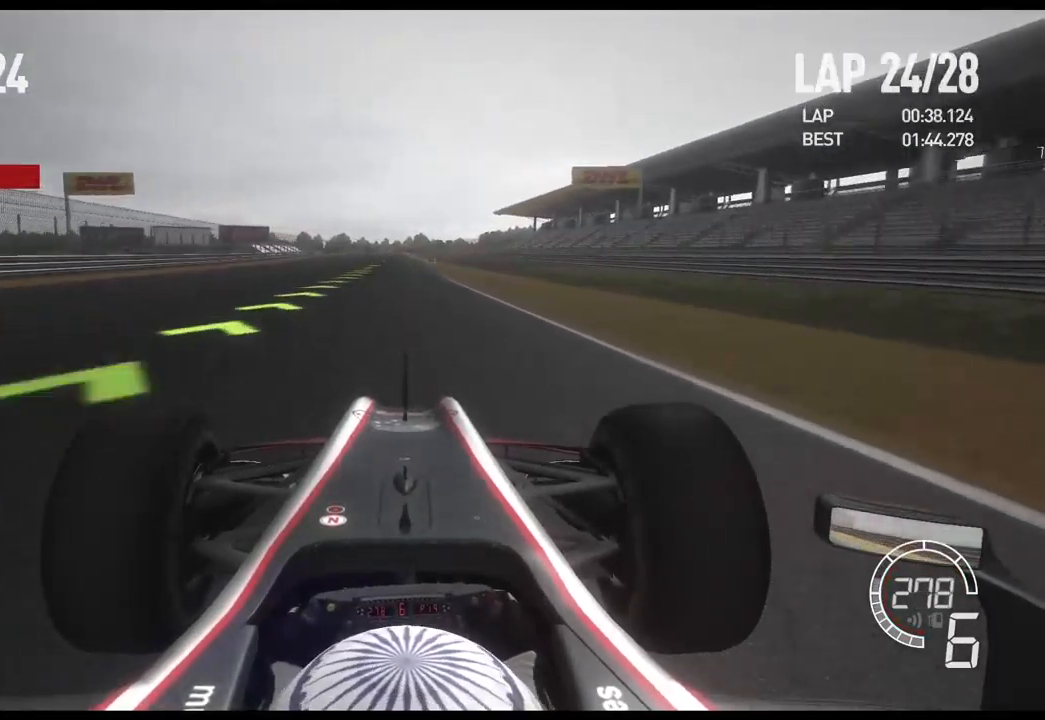
{"buttons": ["R2"], "left_stick": "center", "right_stick": "center", "events": []}
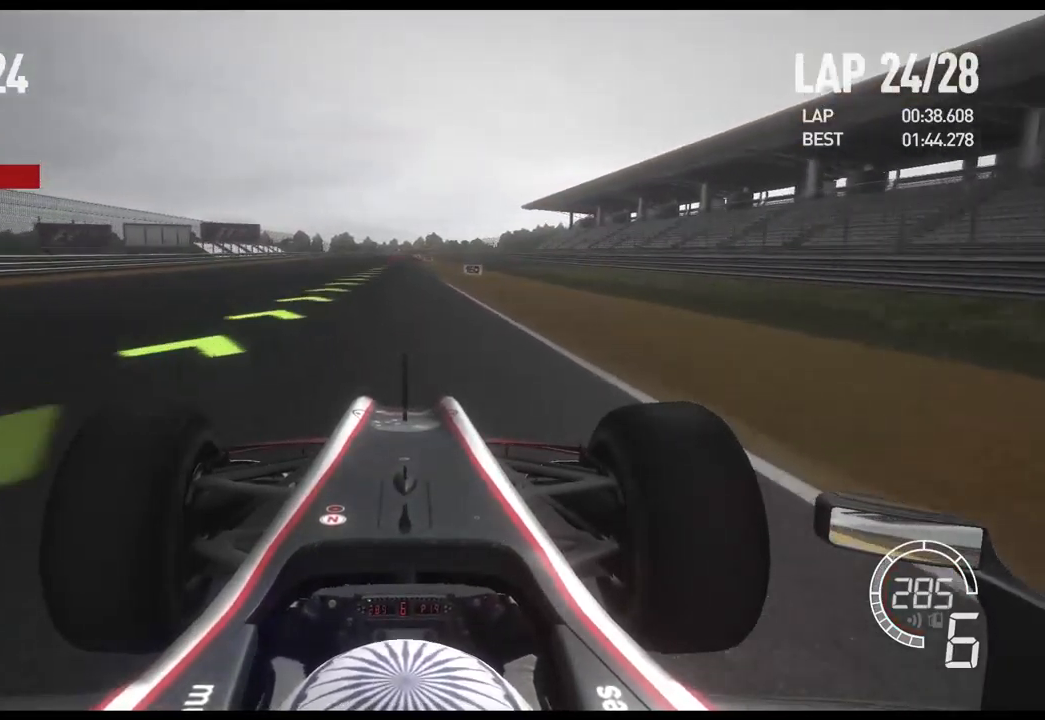
{"buttons": ["R2"], "left_stick": "center", "right_stick": "center", "events": [[317, "left_stick", "left"], [434, "left_stick", "center"]]}
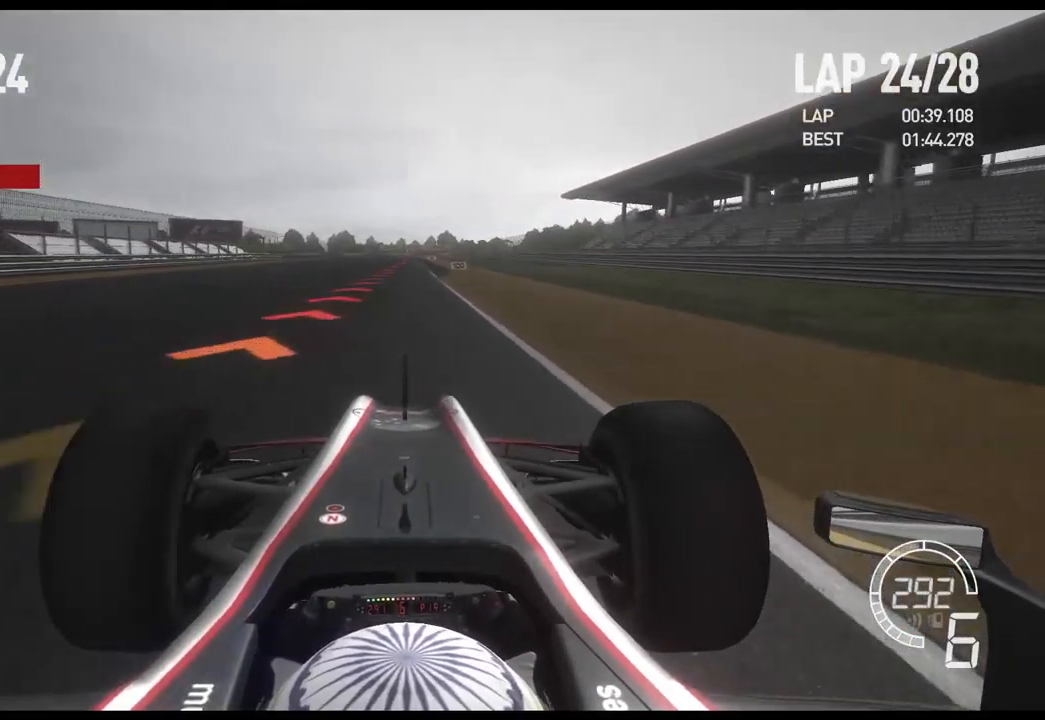
{"buttons": ["X", "L2"], "left_stick": "center", "right_stick": "center", "events": [[17, "L2", "down"], [34, "R2", "up"], [134, "X", "down"], [200, "X", "up"], [317, "X", "down"], [400, "X", "up"], [500, "X", "down"]]}
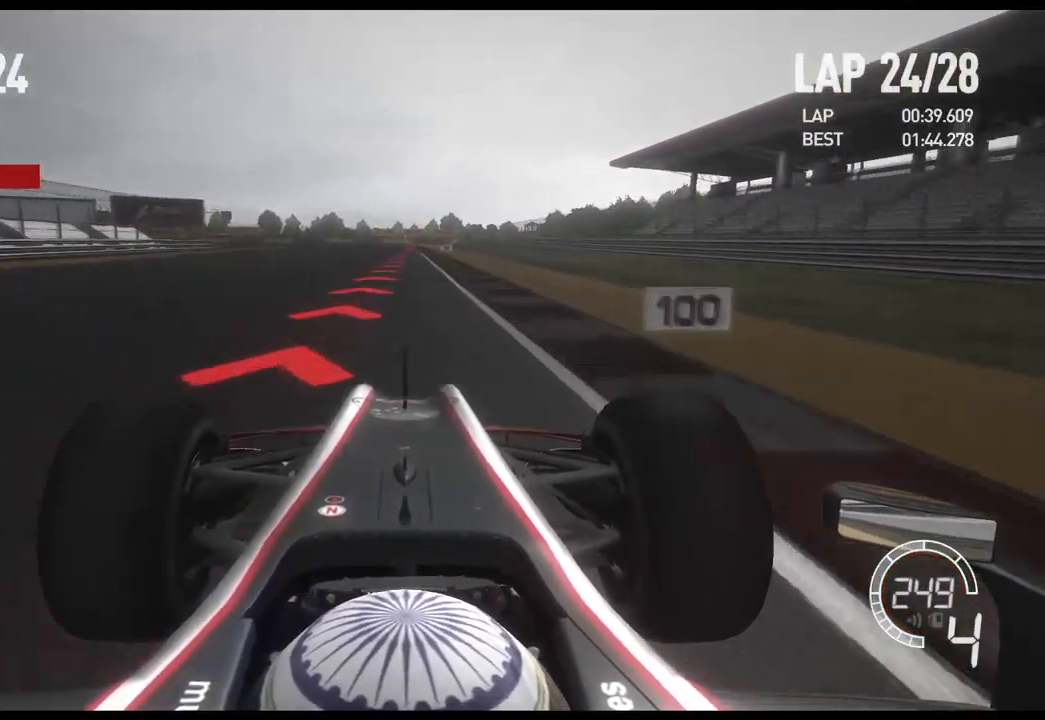
{"buttons": ["L2"], "left_stick": "center", "right_stick": "center", "events": [[67, "X", "up"], [167, "X", "down"], [234, "X", "up"]]}
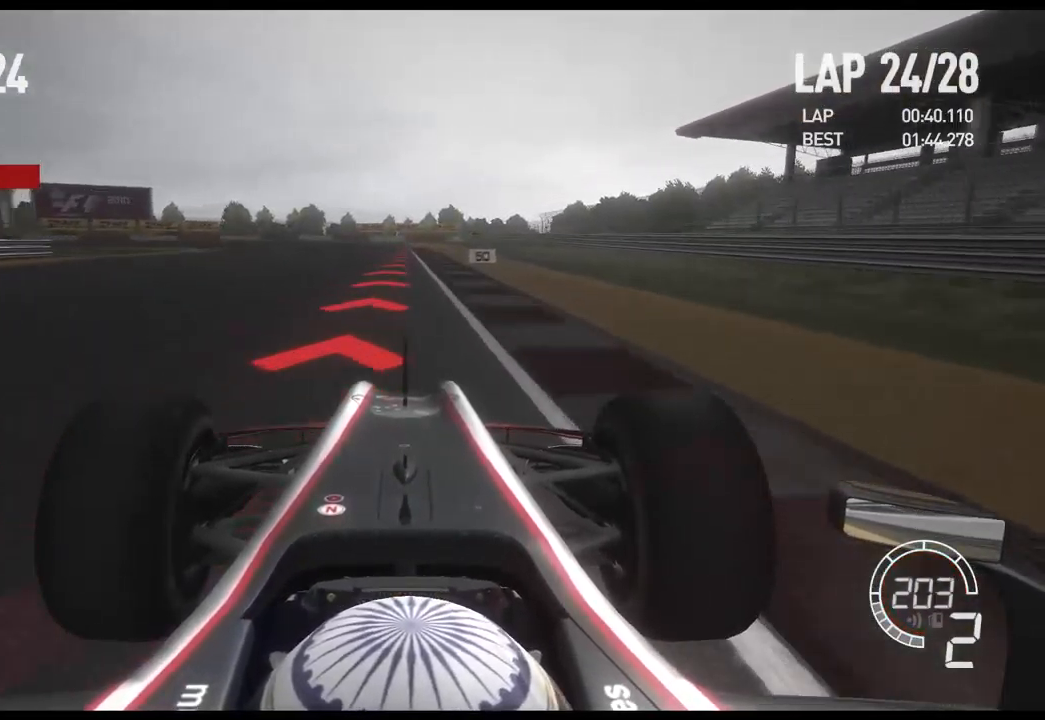
{"buttons": ["L2"], "left_stick": "left", "right_stick": "center", "events": [[350, "X", "down"], [400, "left_stick", "left"], [450, "X", "up"]]}
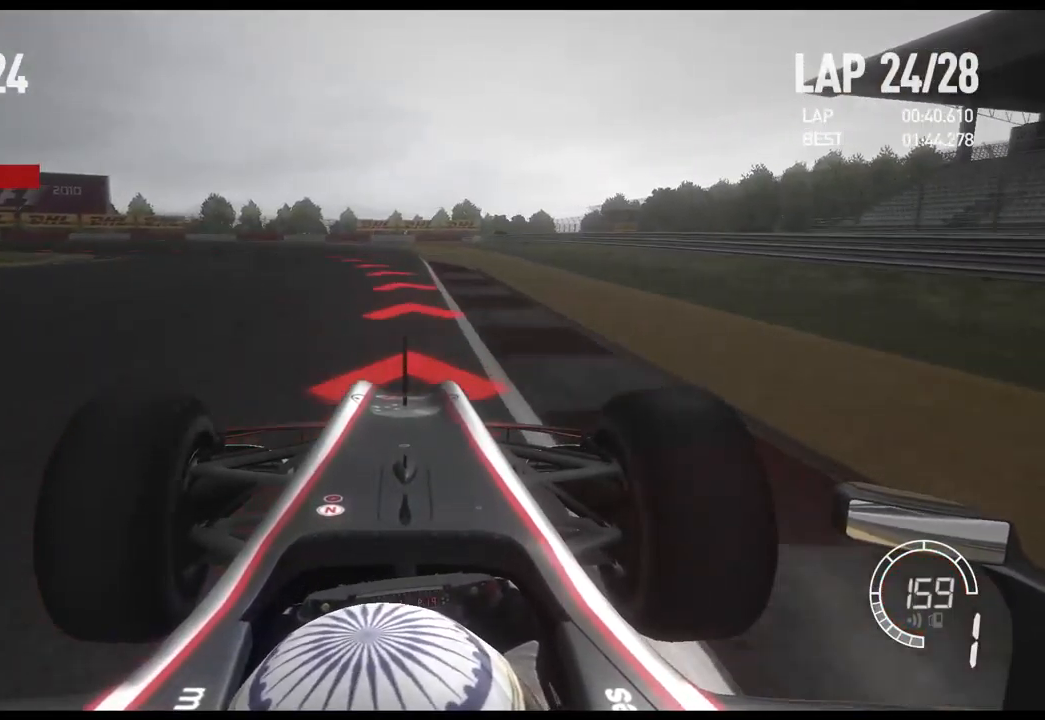
{"buttons": ["L2"], "left_stick": "left", "right_stick": "center", "events": []}